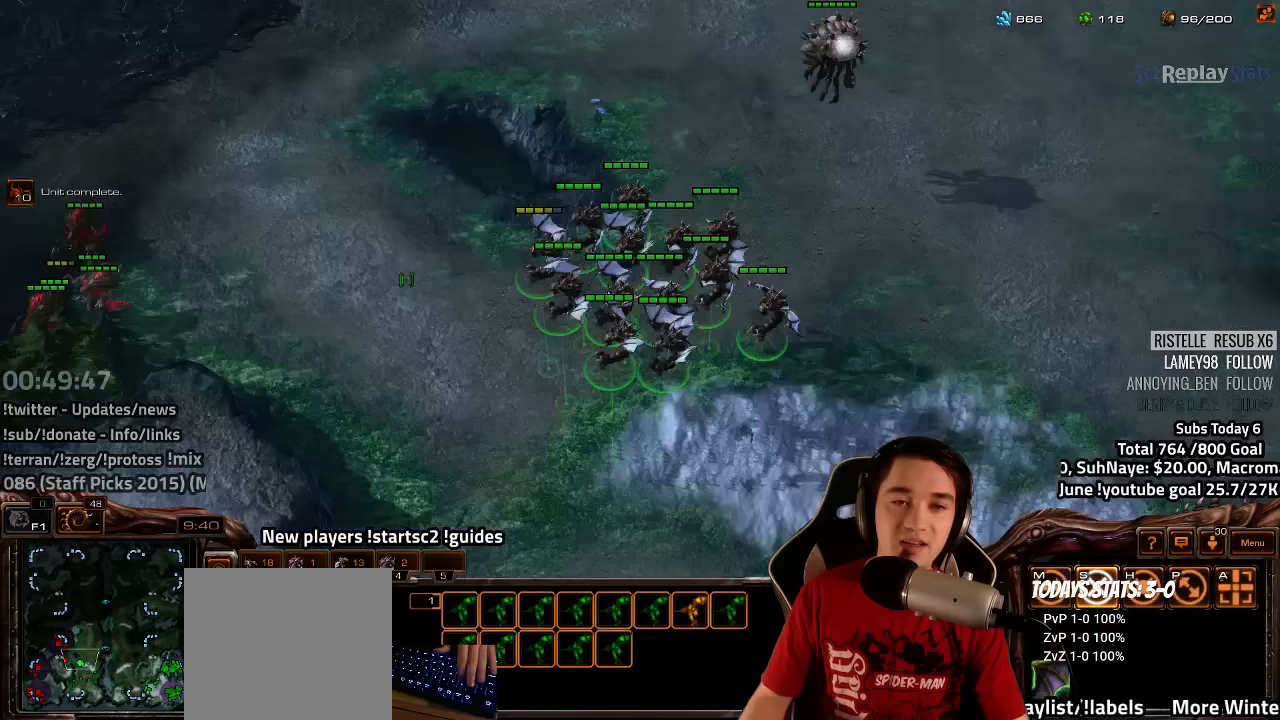
Gameplay with keyboard; each line is a JSON object with the keys held at the frame after it (dt_ms = milliseconds from this image to that frame). "events" lists presses ("down") and releases ("up") of "1", "2", "3", "4", "5", "6", "7", "a", "alt", "b", "backslash", "c", "caps_lock", "ctrl", "d", "e", "escape", "f", "f1", "f2", "f3", "f4", "f5", "f6", "f7", "f8", "g", "h", "n", "q", "r", "s", "shift", "space", "super", "t", "tab", "tilde", "v", "w", "x", "y" and "z" between this image and that frame as [ms after this image, input, new state], when the widget could be followed in between. No other keys are recorded. Mouse input is not recorded.
{"dt_ms": 167, "keys": [], "events": [[33, "3", "up"], [100, "3", "down"], [167, "3", "up"]]}
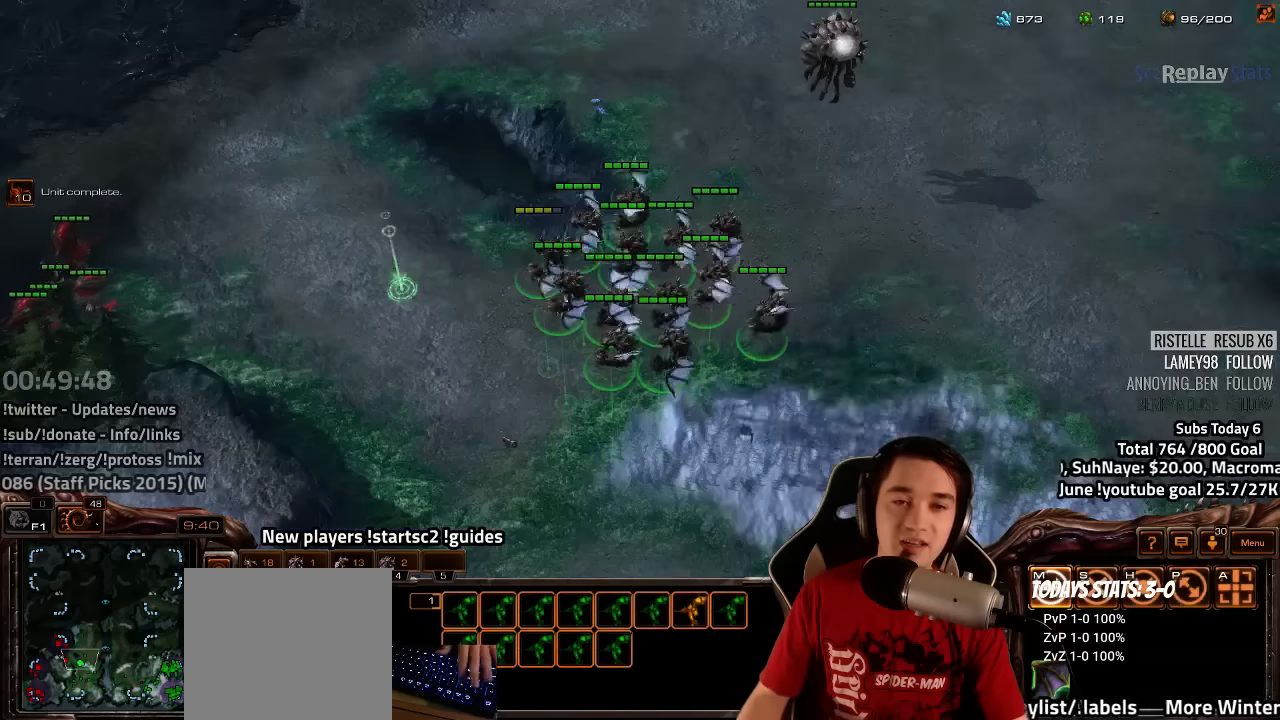
{"dt_ms": 500, "keys": ["ctrl"], "events": [[166, "3", "down"], [166, "ctrl", "down"], [250, "3", "up"], [350, "3", "down"], [416, "3", "up"]]}
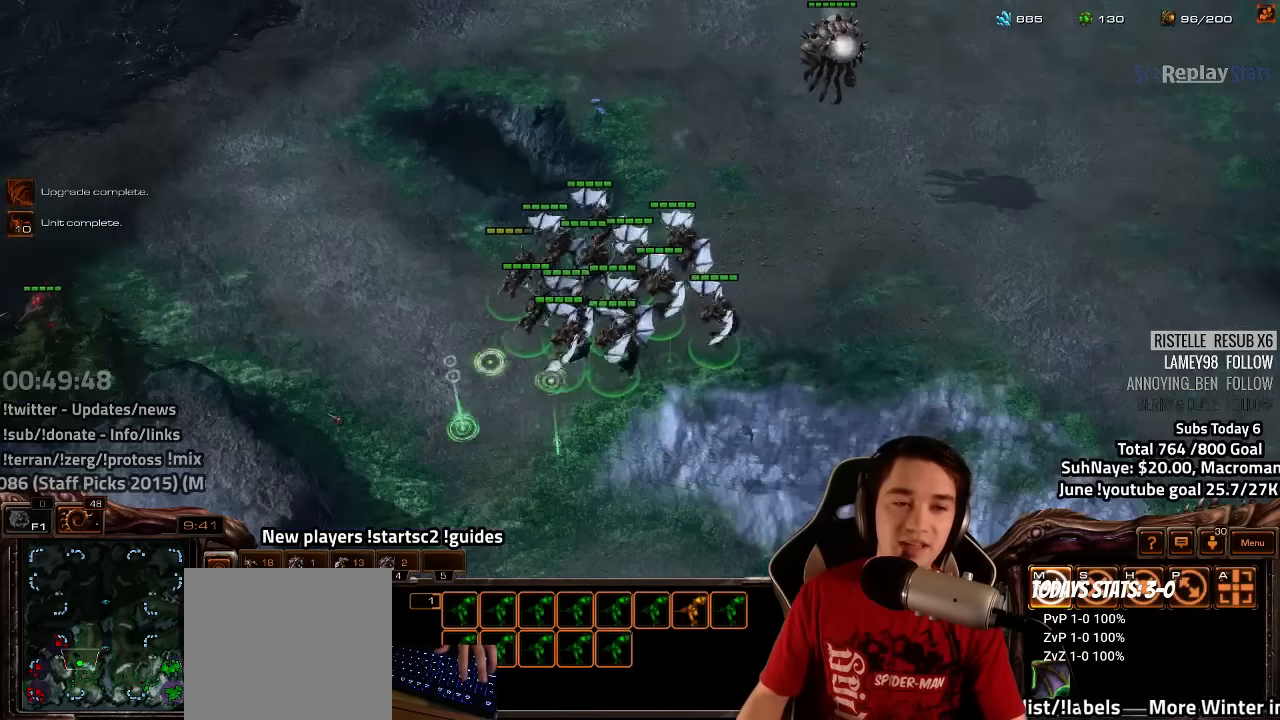
{"dt_ms": 500, "keys": ["ctrl"], "events": [[33, "3", "down"], [116, "3", "up"], [366, "3", "down"], [483, "3", "up"]]}
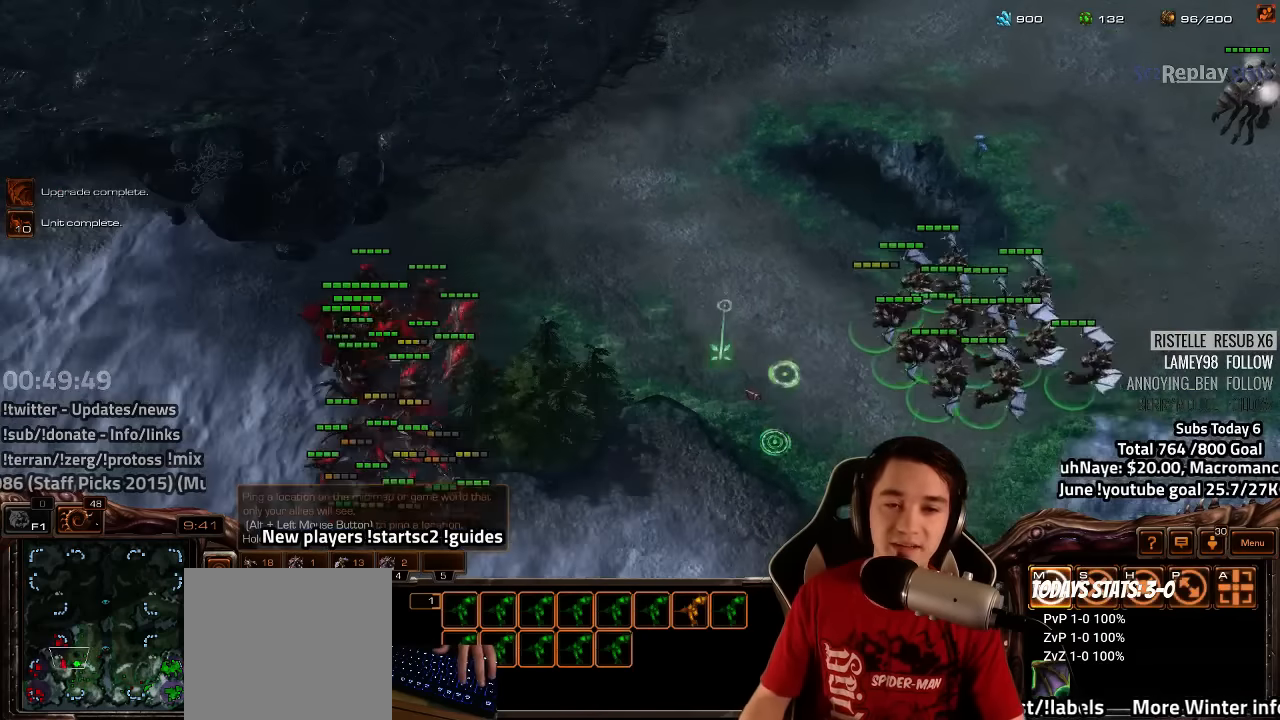
{"dt_ms": 500, "keys": ["ctrl"], "events": [[66, "3", "down"], [150, "3", "up"]]}
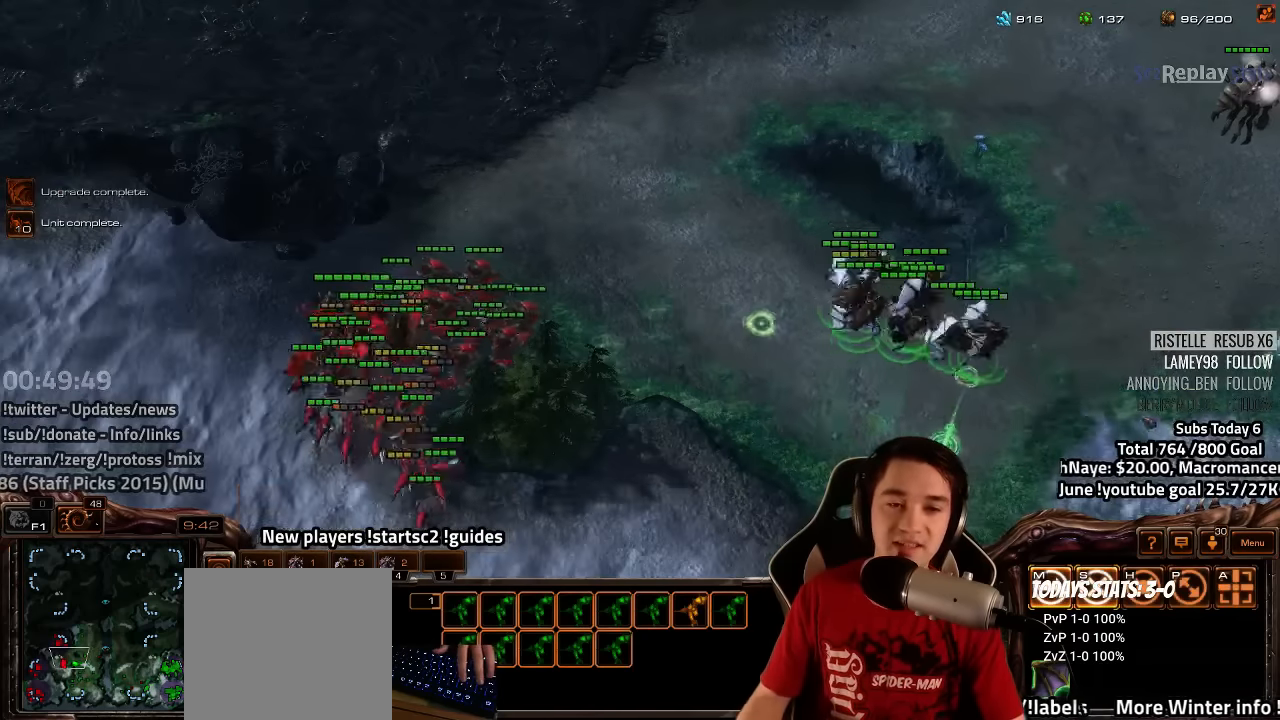
{"dt_ms": 500, "keys": ["ctrl"], "events": []}
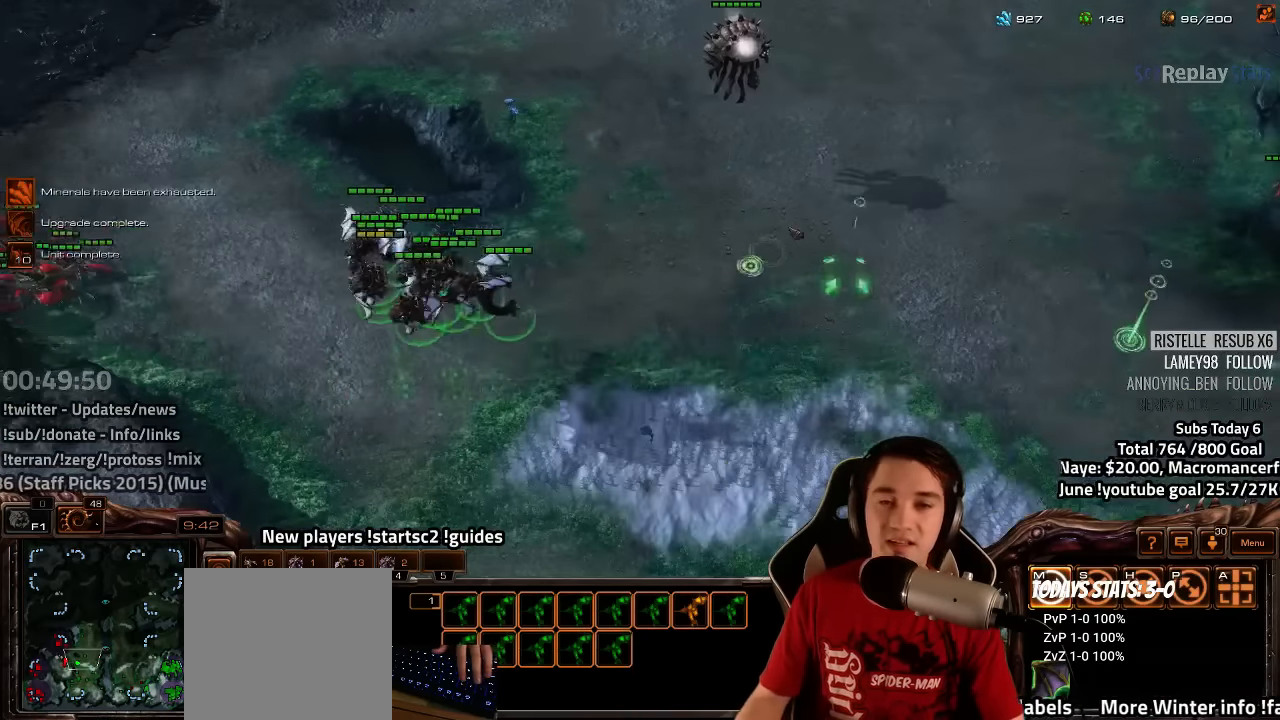
{"dt_ms": 500, "keys": [], "events": [[16, "ctrl", "up"]]}
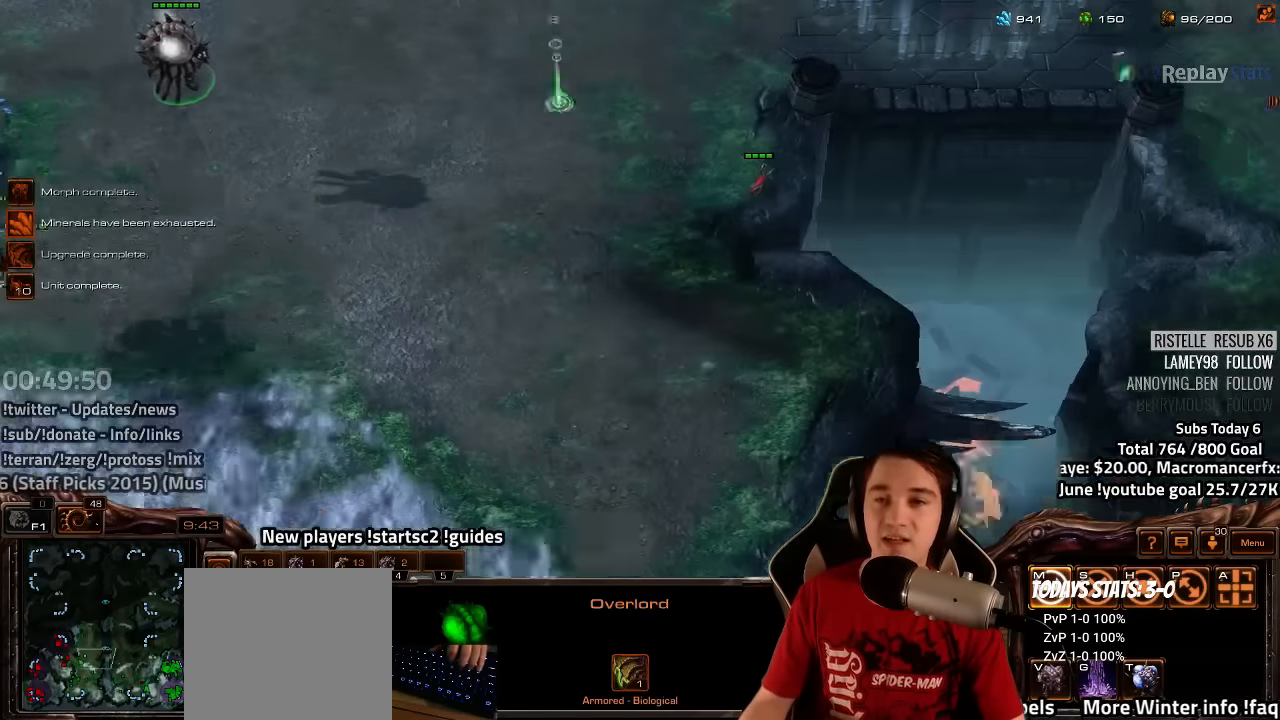
{"dt_ms": 500, "keys": ["3"], "events": [[483, "3", "down"]]}
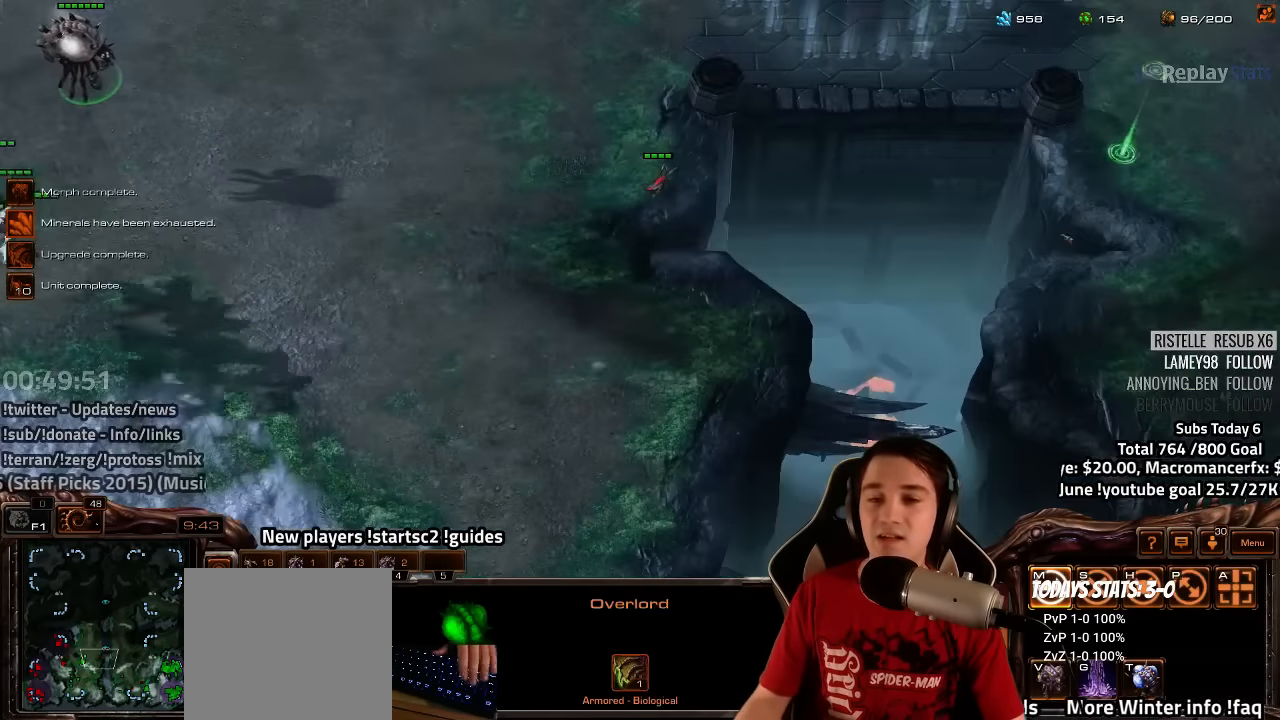
{"dt_ms": 500, "keys": ["4"], "events": [[50, "3", "up"], [450, "4", "down"]]}
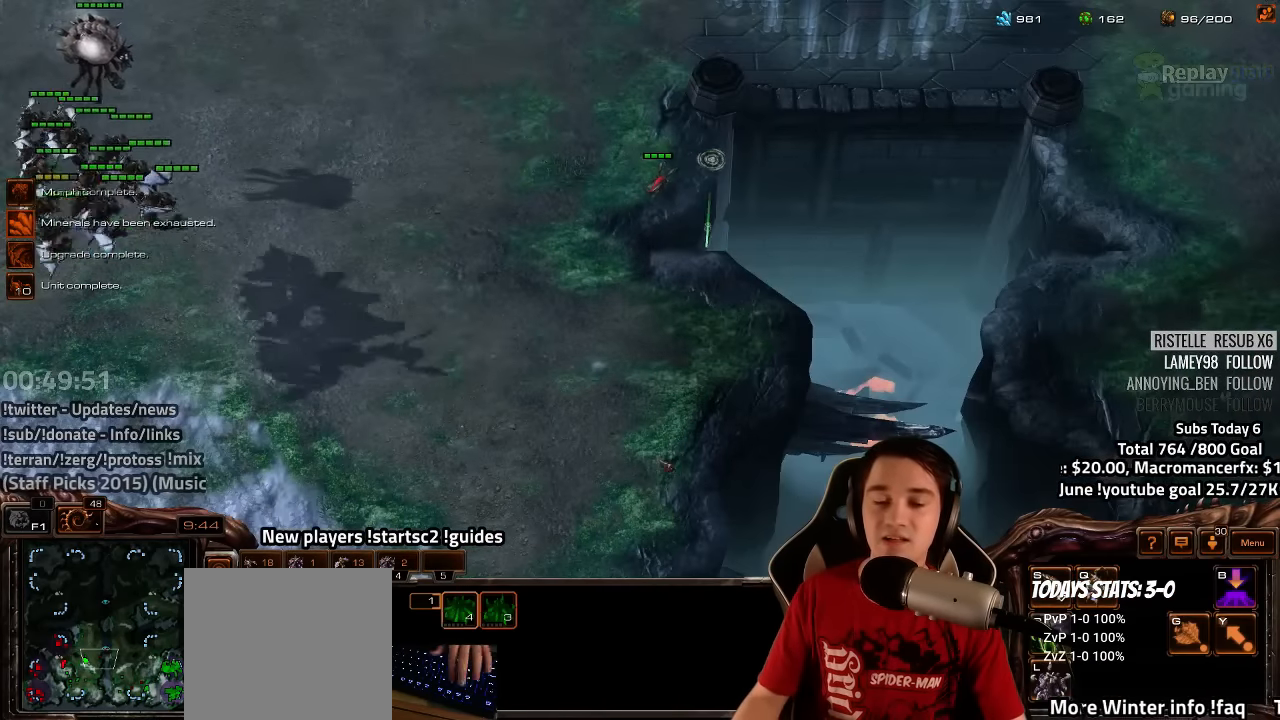
{"dt_ms": 500, "keys": ["s"], "events": [[16, "4", "up"], [450, "s", "down"]]}
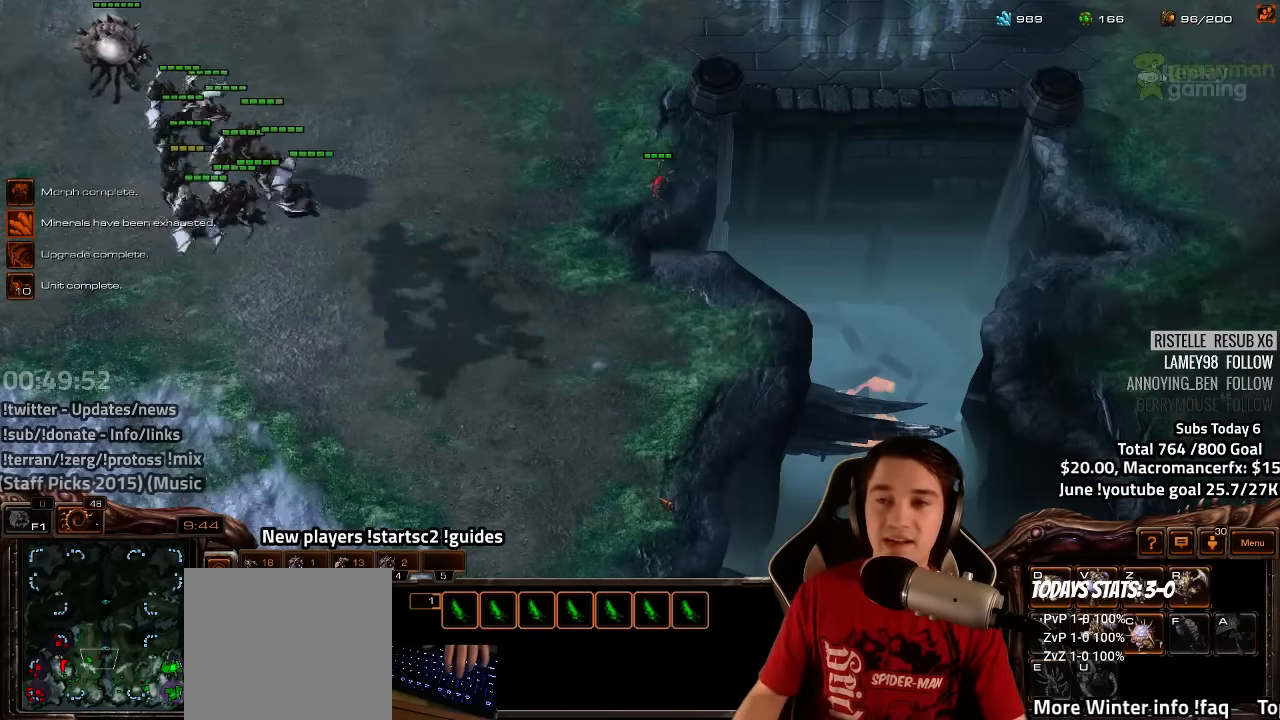
{"dt_ms": 500, "keys": ["t"], "events": [[50, "s", "up"], [150, "t", "down"], [216, "t", "up"], [316, "t", "down"], [400, "t", "up"], [450, "t", "down"]]}
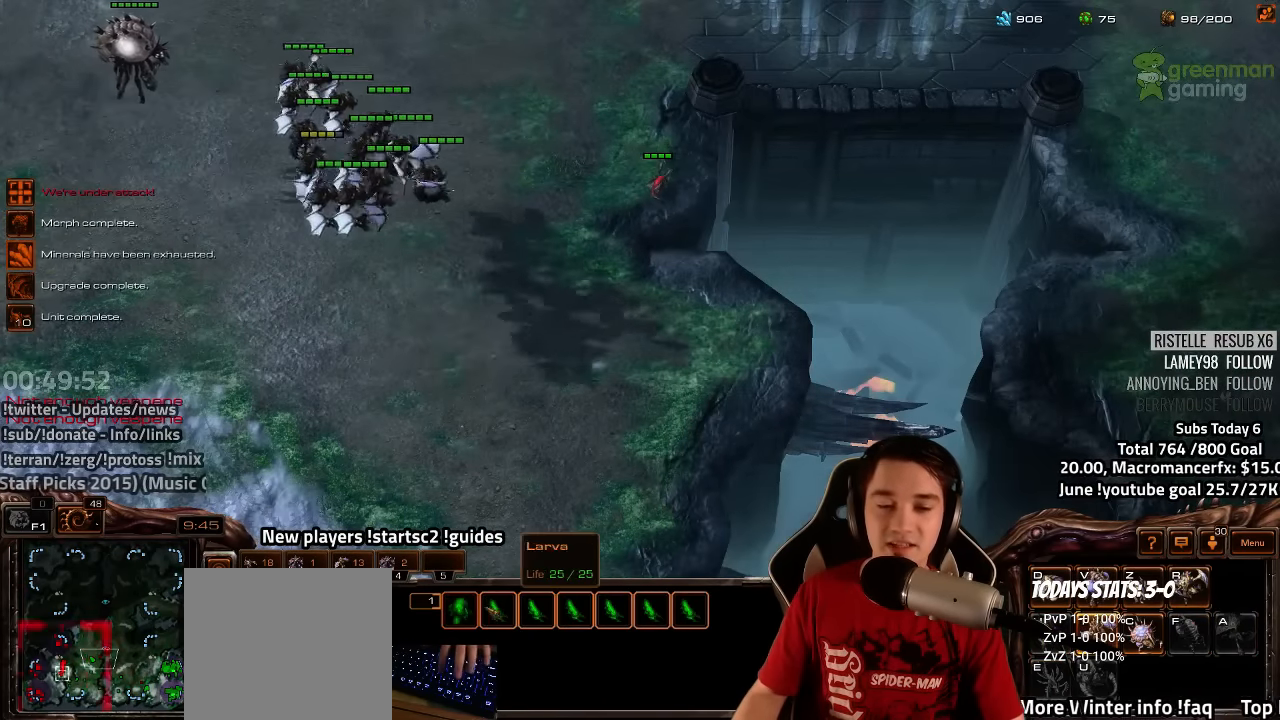
{"dt_ms": 500, "keys": ["3", "shift"], "events": [[16, "t", "up"], [50, "t", "down"], [133, "t", "up"], [166, "ctrl", "down"], [366, "ctrl", "up"], [450, "shift", "down"], [483, "3", "down"]]}
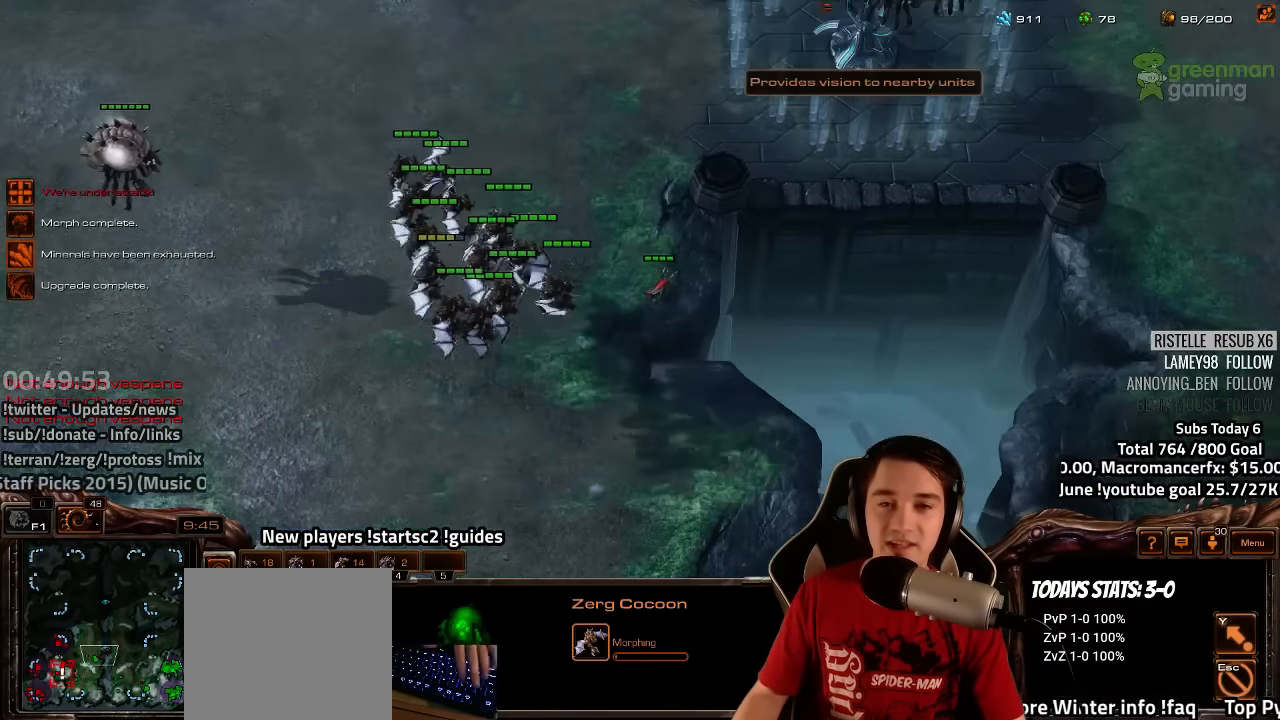
{"dt_ms": 500, "keys": [], "events": [[33, "3", "up"], [33, "shift", "up"], [100, "3", "down"], [166, "3", "up"], [300, "a", "down"], [366, "a", "up"]]}
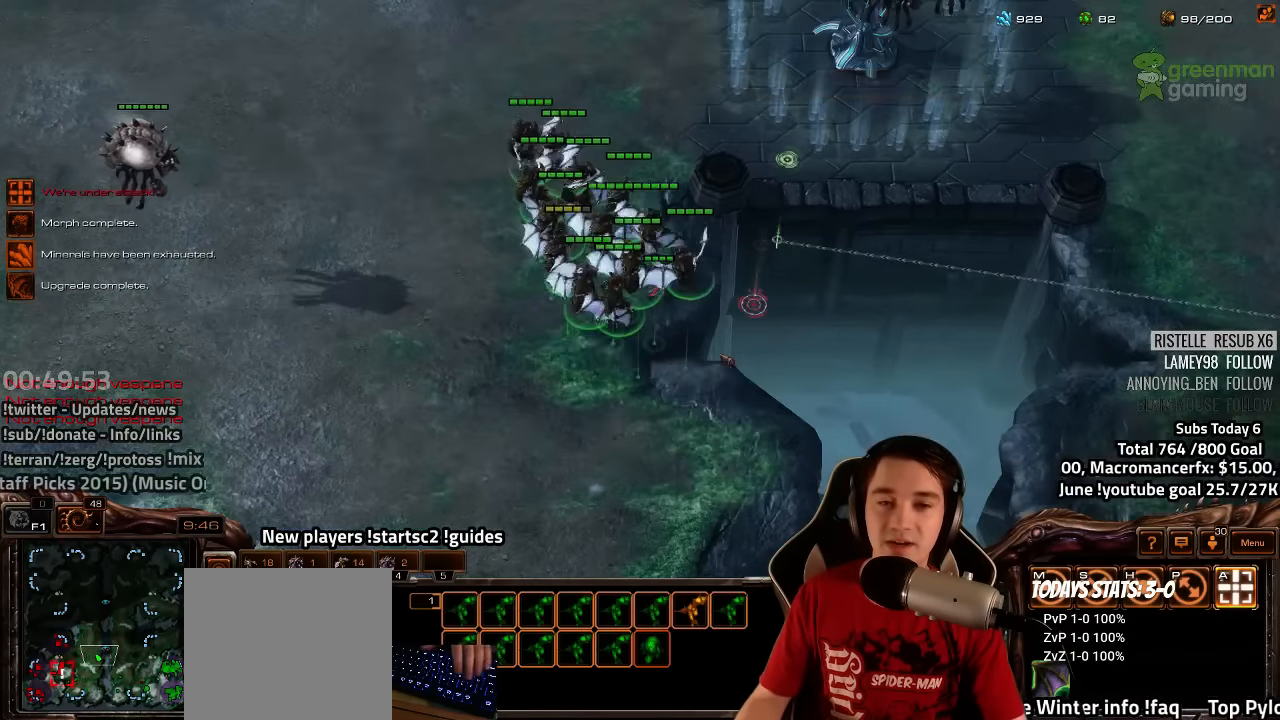
{"dt_ms": 500, "keys": ["3", "ctrl"], "events": [[50, "3", "down"], [100, "3", "up"], [283, "ctrl", "down"], [316, "3", "down"], [366, "3", "up"], [450, "3", "down"]]}
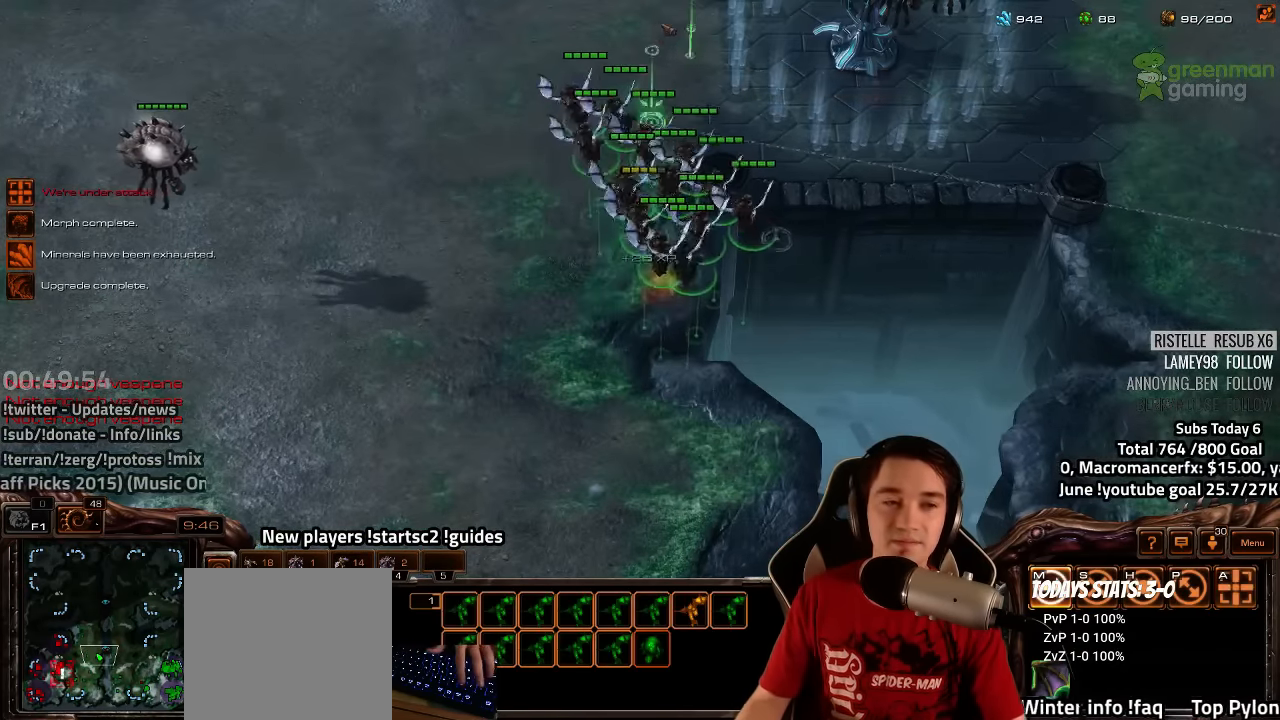
{"dt_ms": 500, "keys": ["ctrl"], "events": [[16, "3", "up"], [100, "3", "down"], [216, "3", "up"], [283, "3", "down"], [333, "3", "up"], [416, "3", "down"], [500, "3", "up"]]}
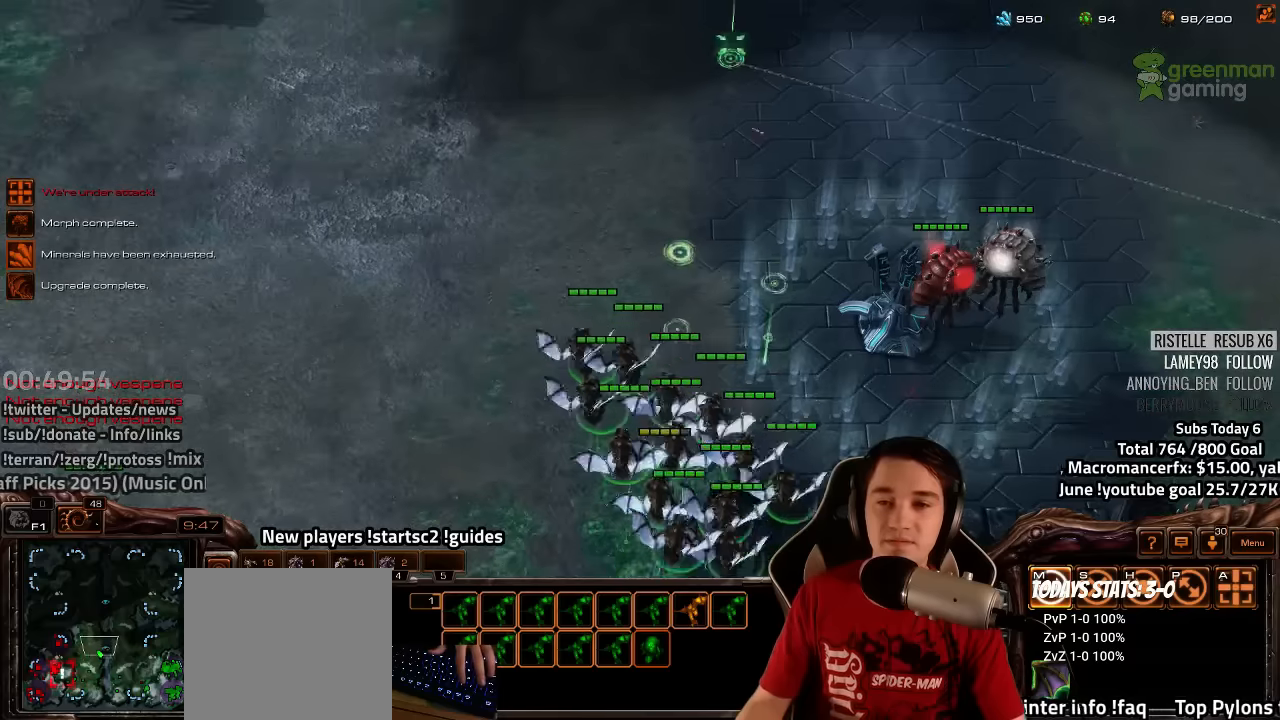
{"dt_ms": 500, "keys": [], "events": [[116, "3", "down"], [166, "3", "up"], [266, "3", "down"], [333, "3", "up"], [366, "ctrl", "up"]]}
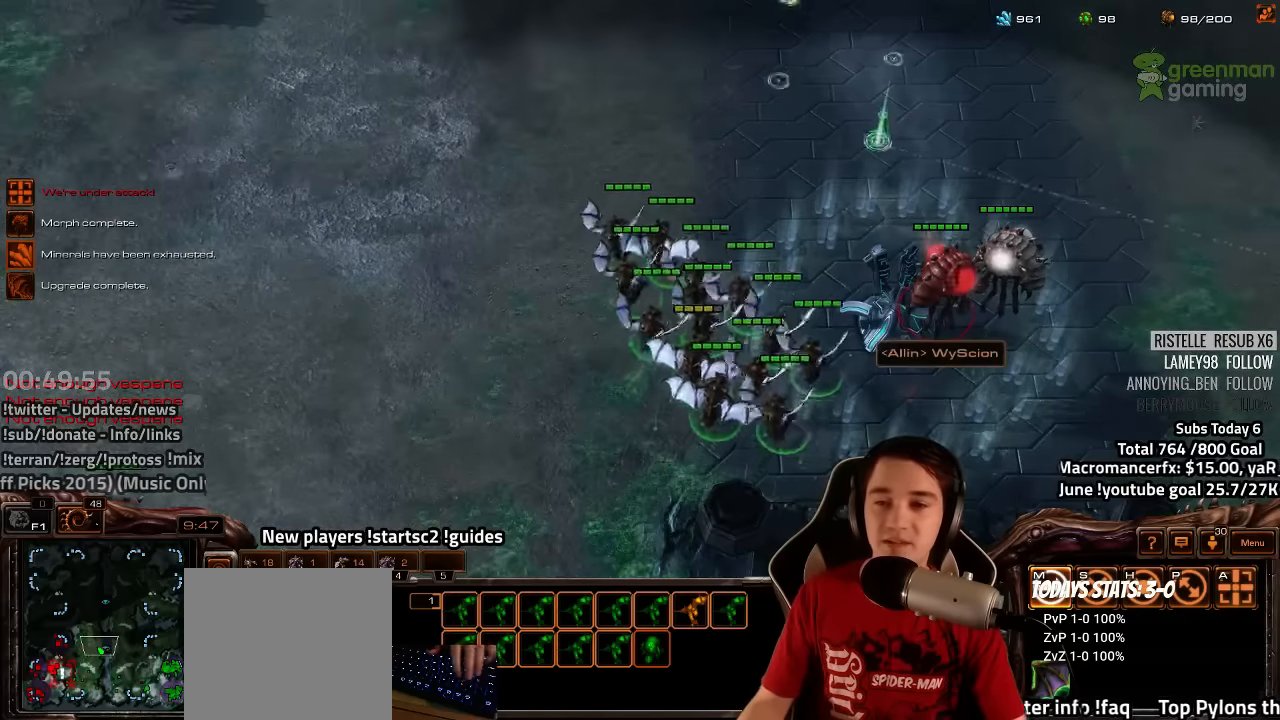
{"dt_ms": 500, "keys": [], "events": [[33, "a", "down"], [116, "a", "up"], [316, "3", "down"], [366, "3", "up"]]}